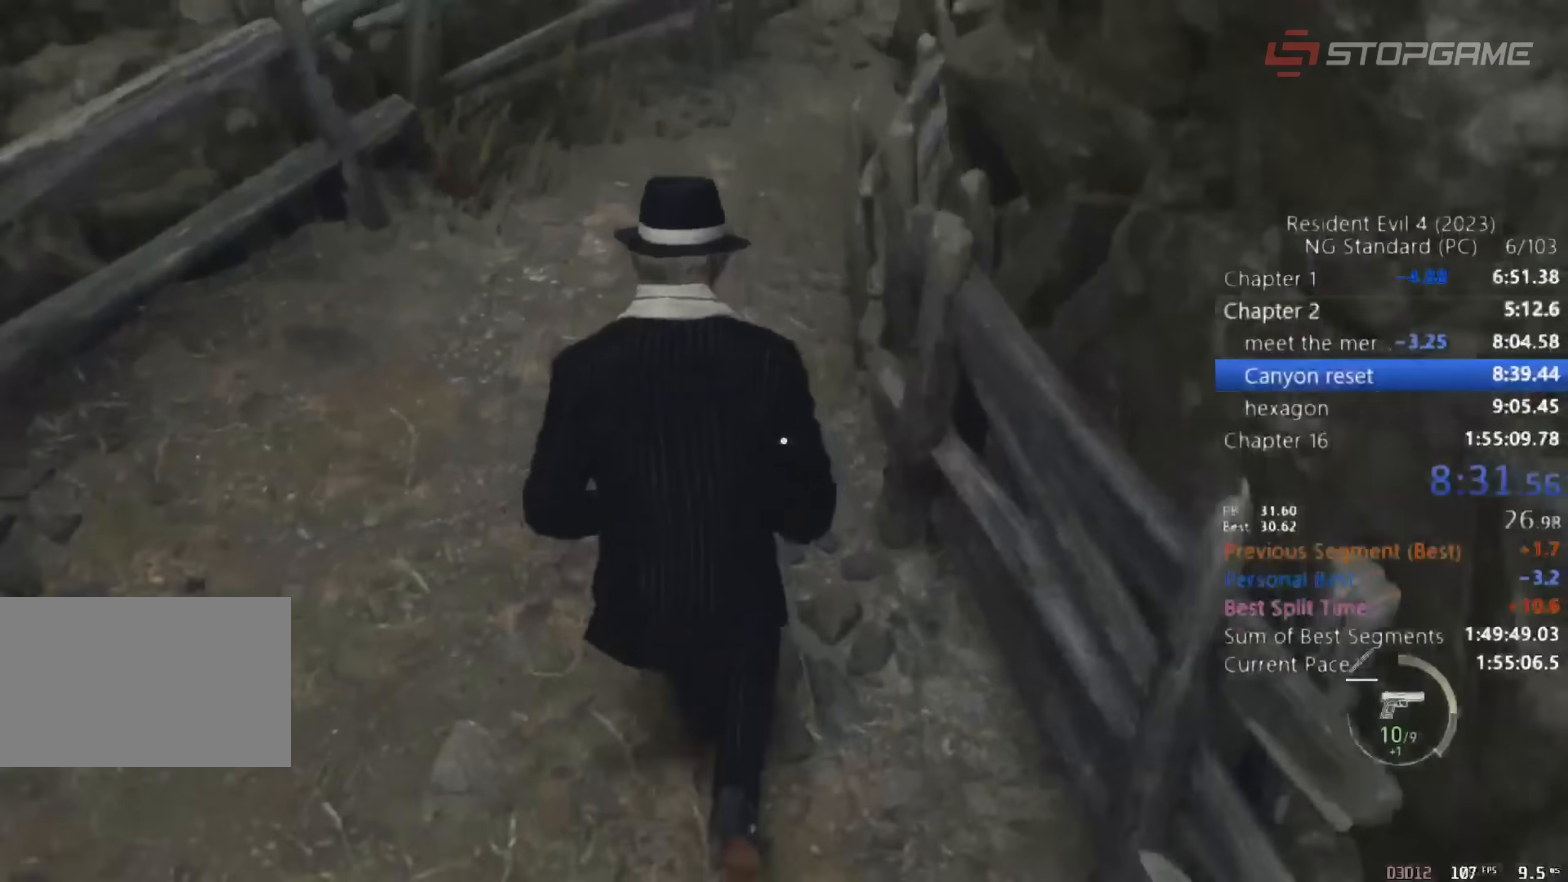
Gameplay with keyboard and mouse; each line is a JSON object with the keys and mouse buttons held at the frame after it. "events" lists presses ("down") and releases ("up") of "1", "2", "3", "4", "5", "a", "alt", "c", "caps_lock", "ctrl", "d", "e", "q", "r", "return", "s", "shift", "space", "t", "tab", "v", "w", "x", "z" and "mouse_wheel" between this image and that frame as [ms after this image, input, new state], when the widget could be followed in between. "mouse_wheel" = the "wheel" button of the "mouse" list. No other keys are recorded. "wheel" means that the mouse wheel is clicked or scrolled. Not read: mouse_move.
{"keys": ["shift", "w"], "mouse": [], "events": []}
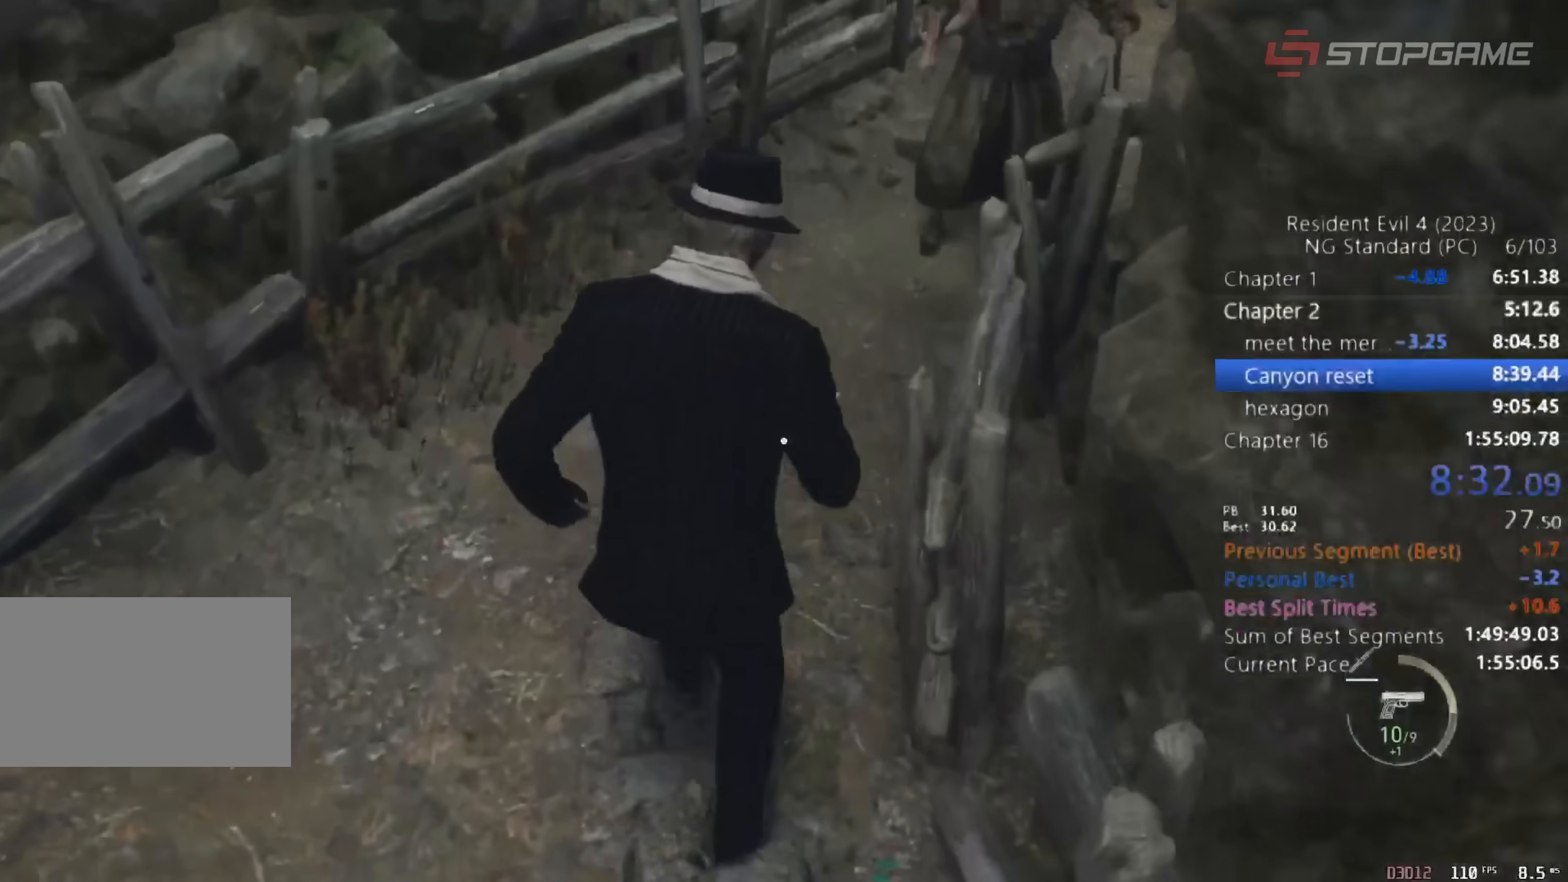
{"keys": ["shift", "w"], "mouse": [], "events": []}
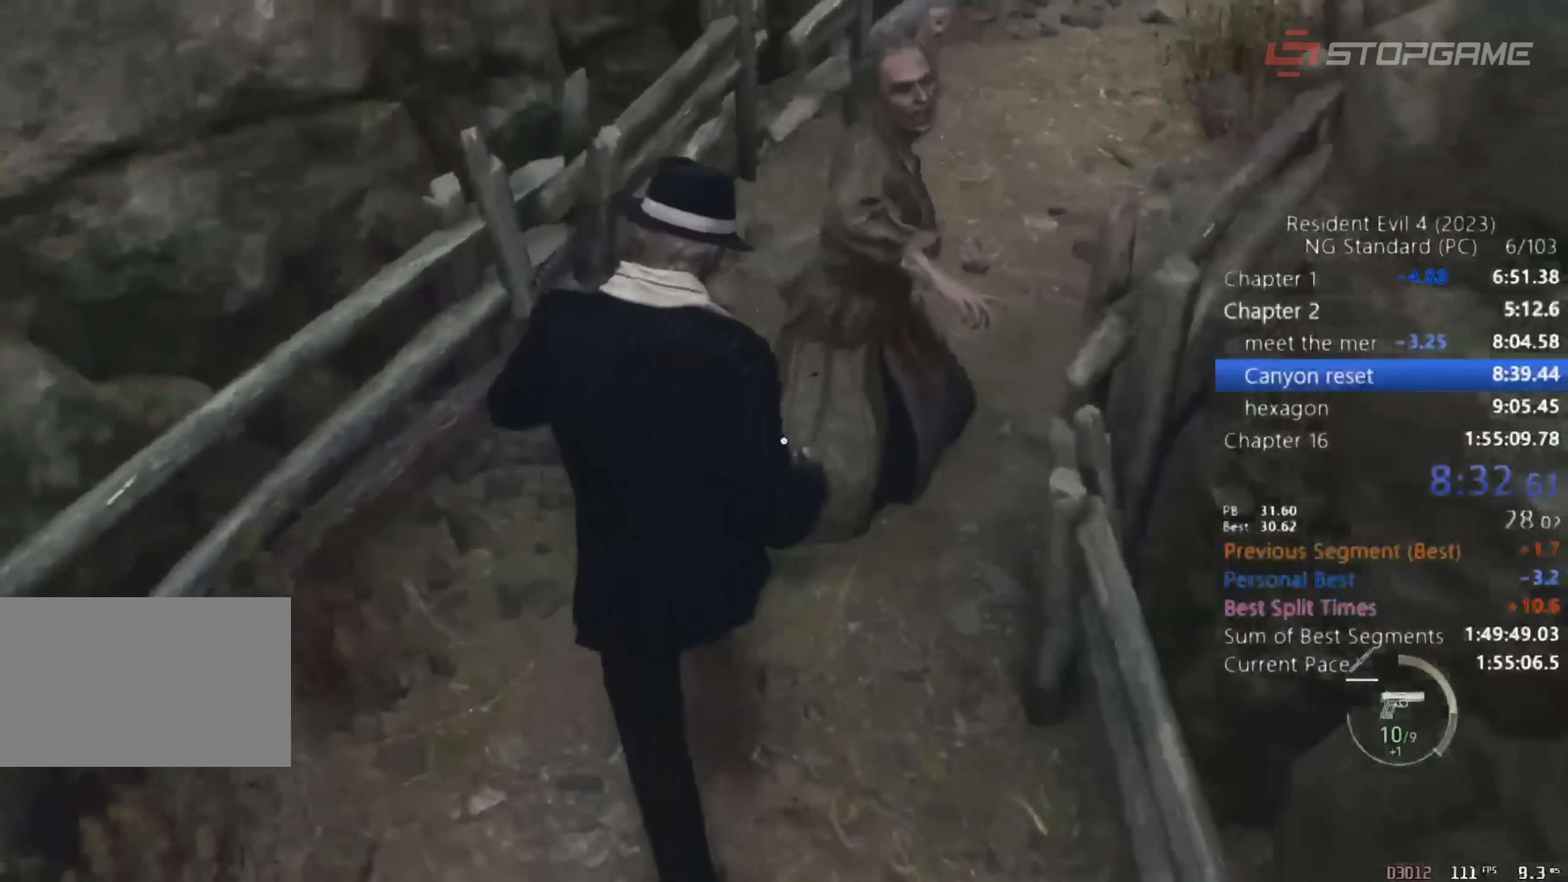
{"keys": ["shift", "w"], "mouse": [], "events": []}
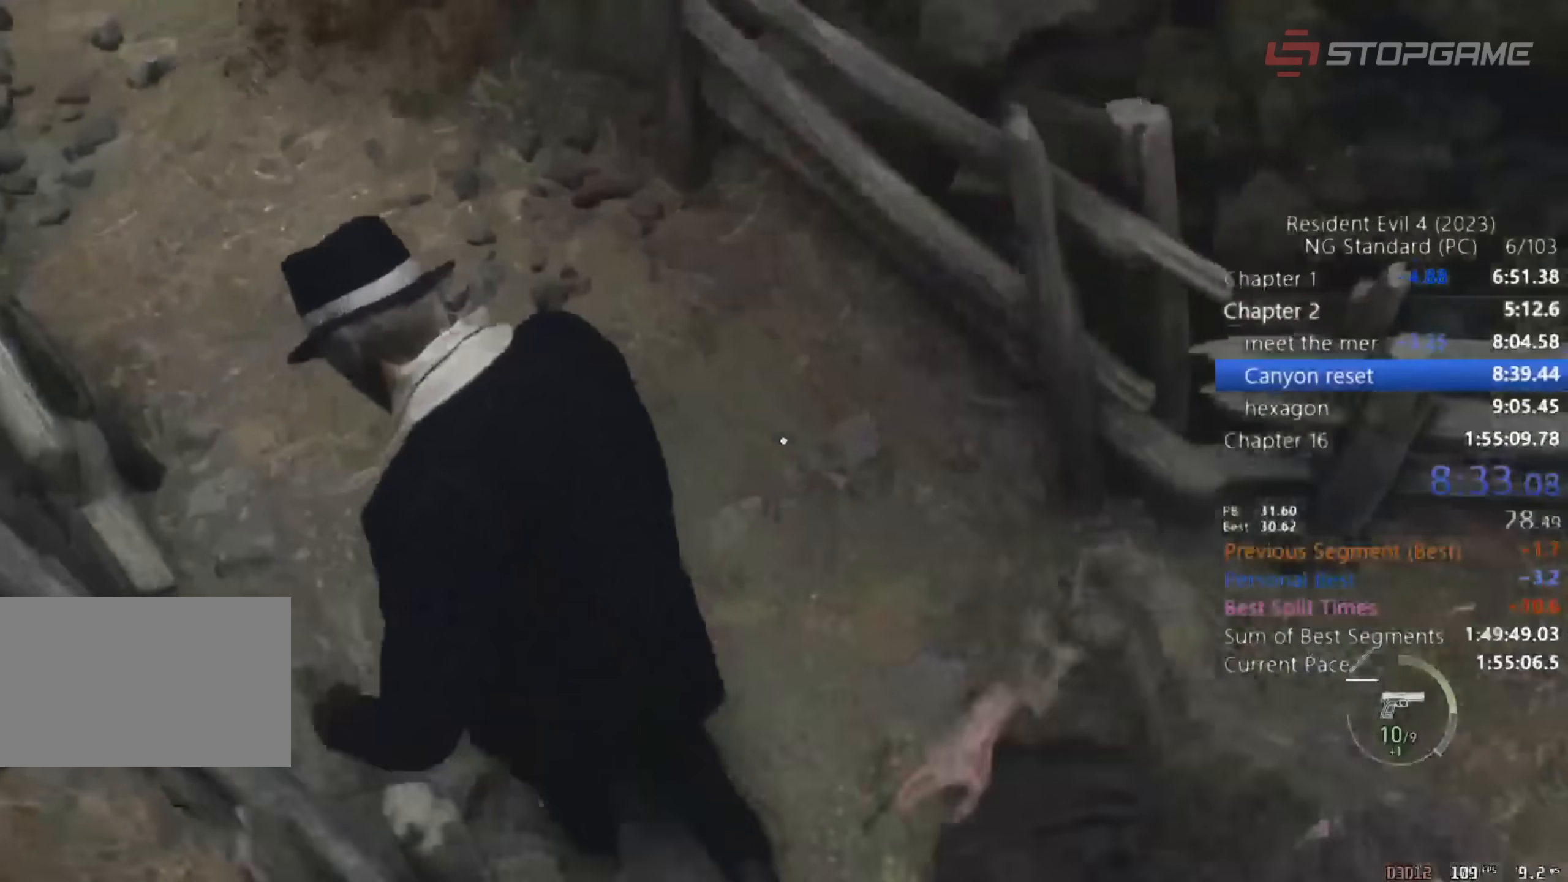
{"keys": ["shift", "w"], "mouse": [], "events": []}
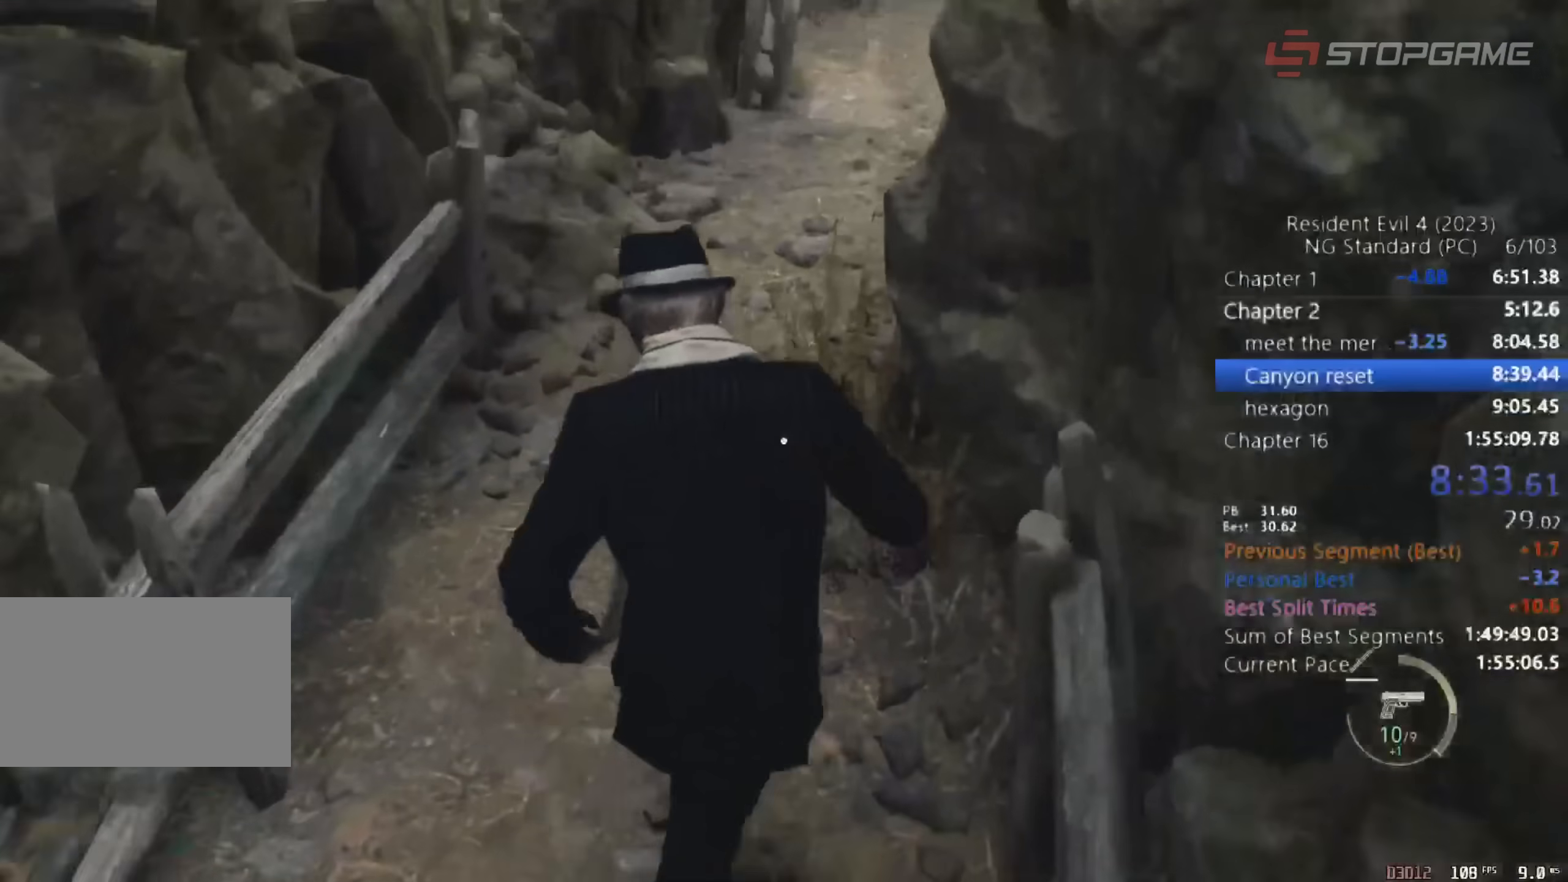
{"keys": ["shift", "w"], "mouse": [], "events": []}
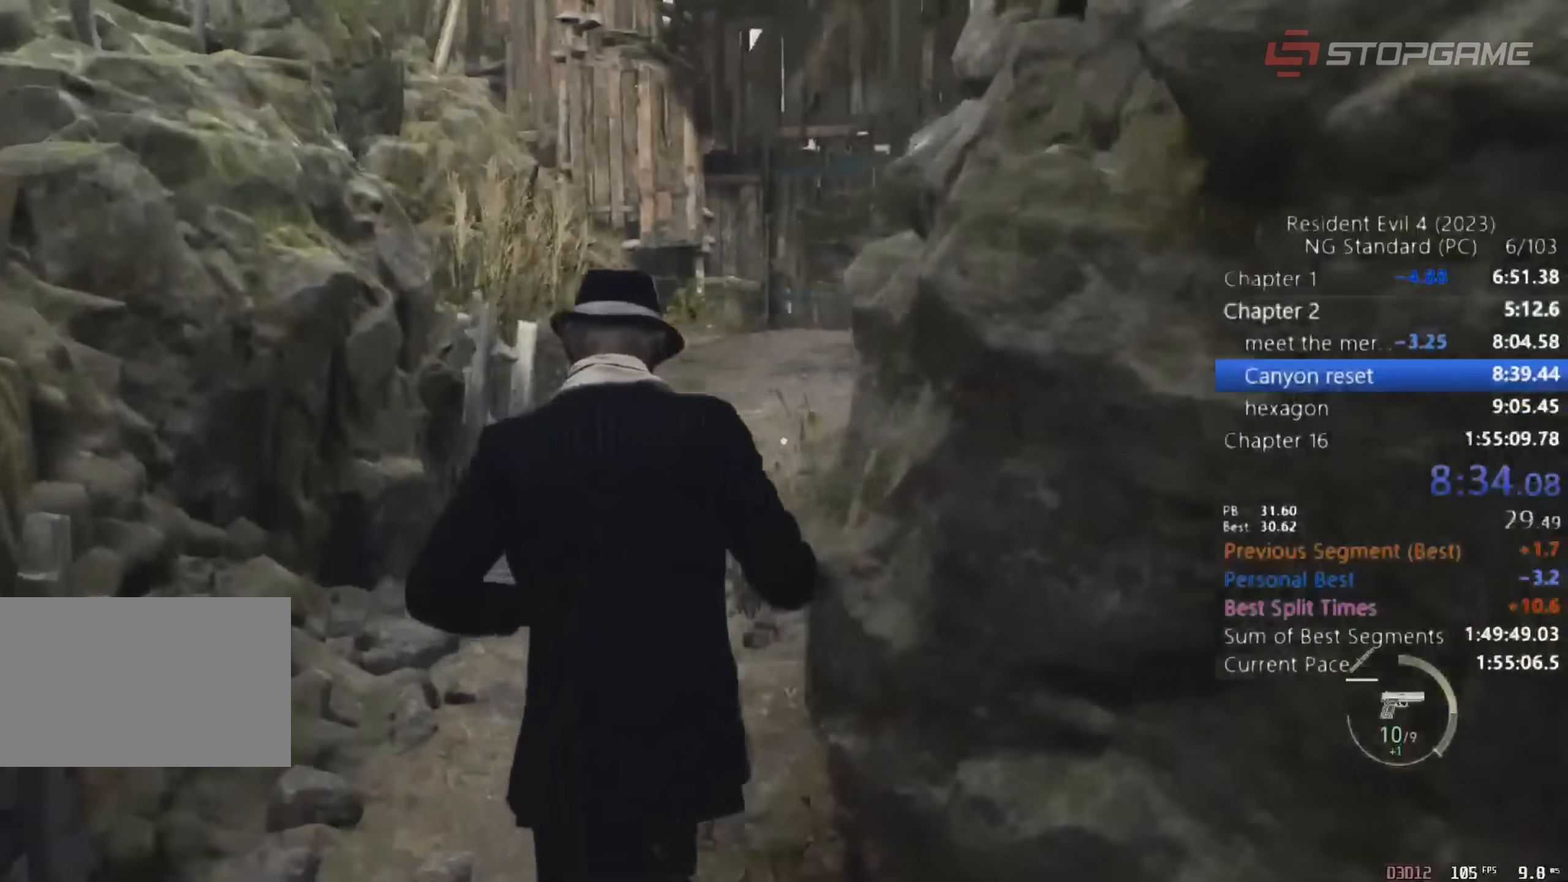
{"keys": ["a", "shift", "w"], "mouse": [], "events": [[417, "a", "down"]]}
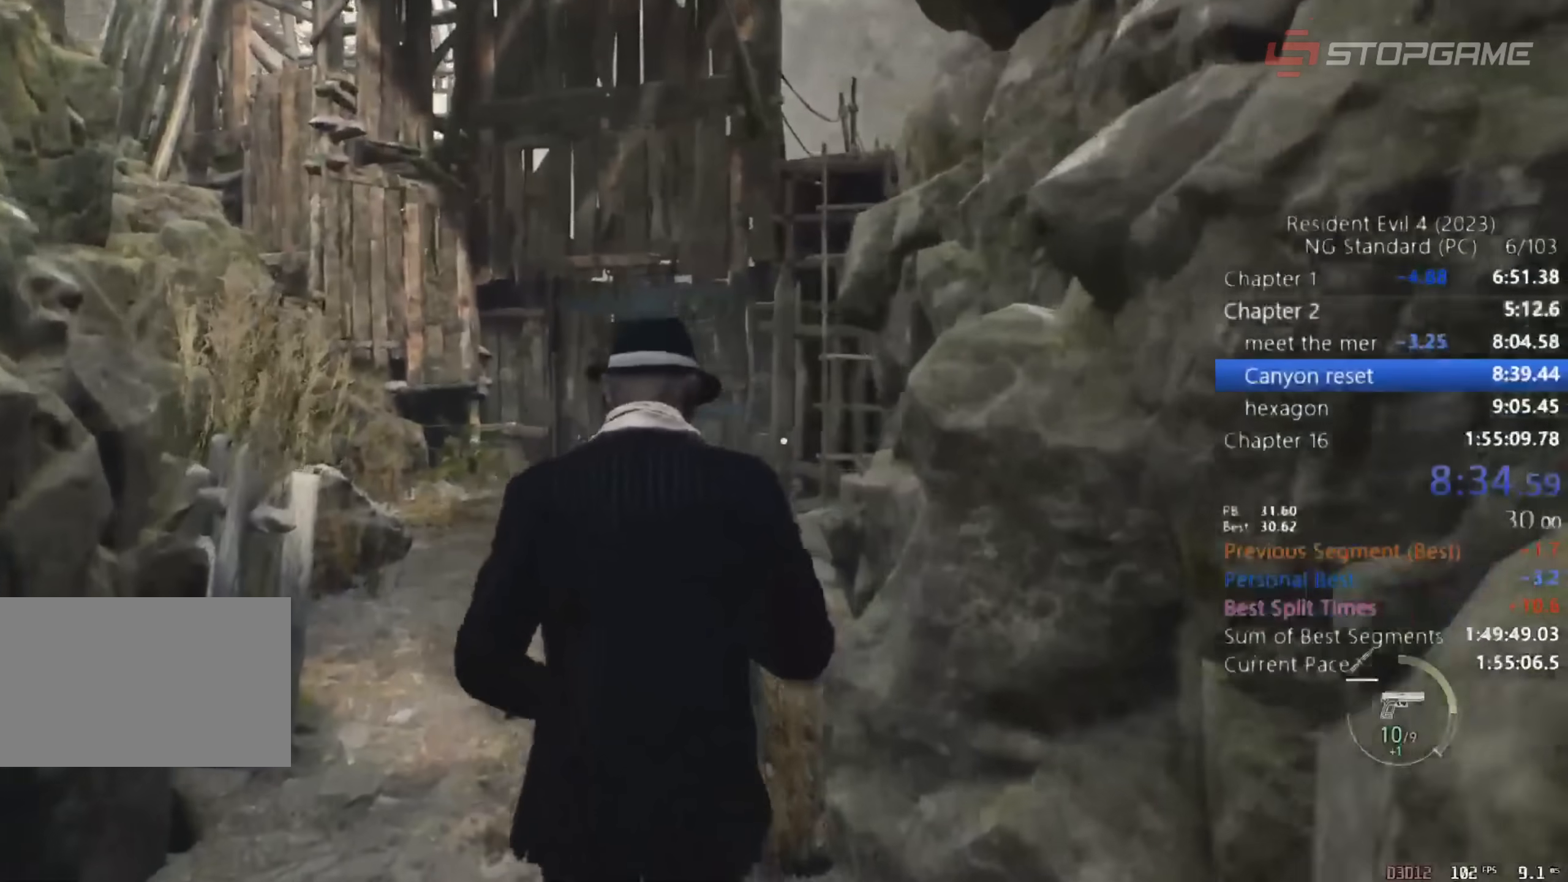
{"keys": ["shift", "w"], "mouse": [], "events": [[17, "a", "up"]]}
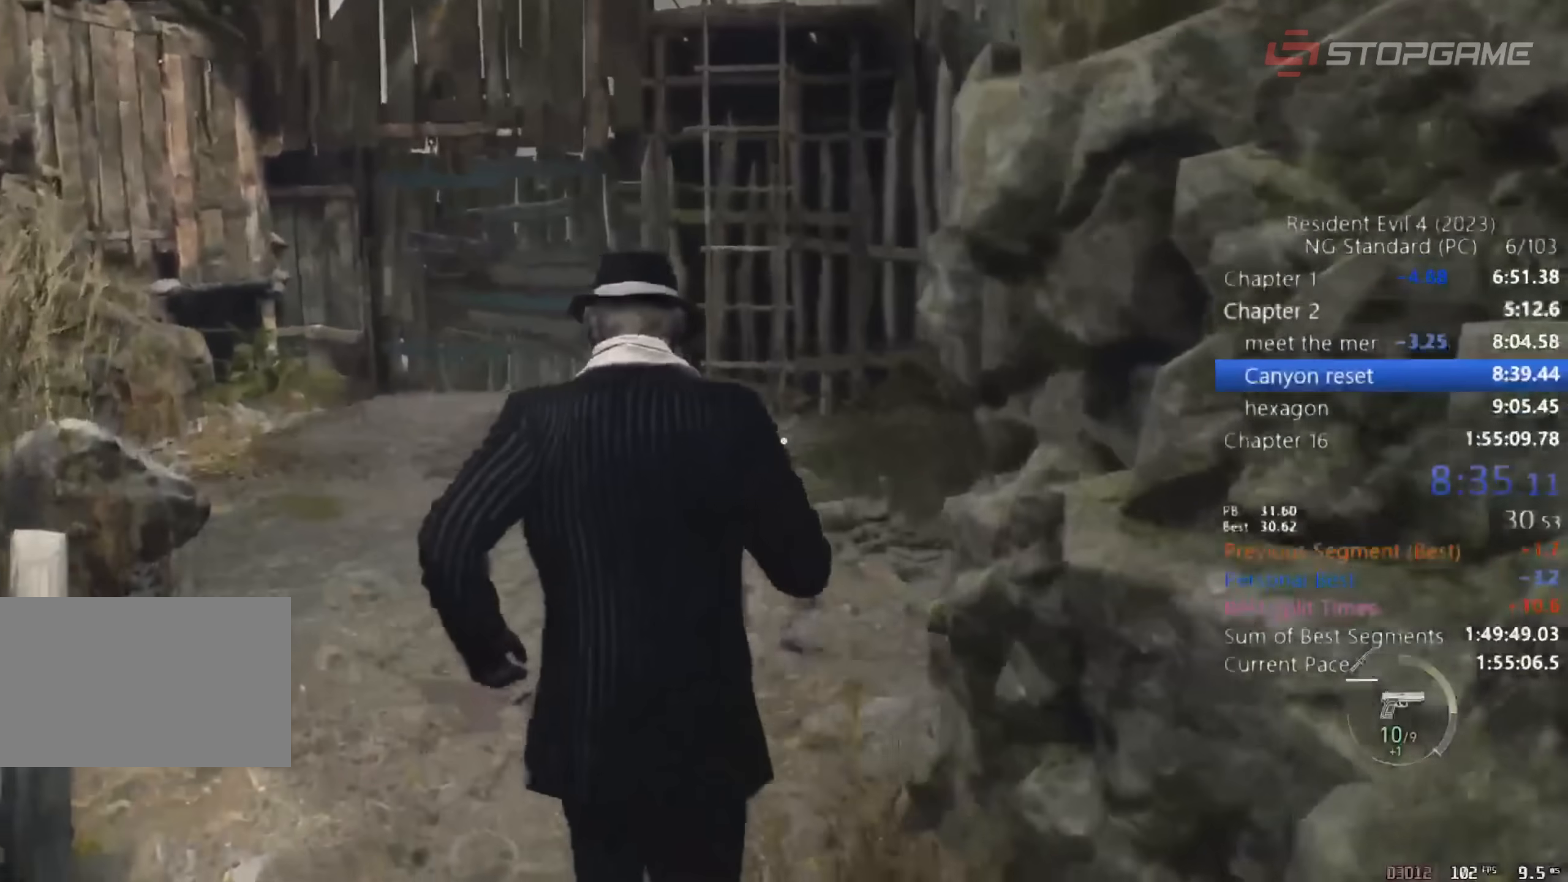
{"keys": ["shift", "w"], "mouse": [], "events": []}
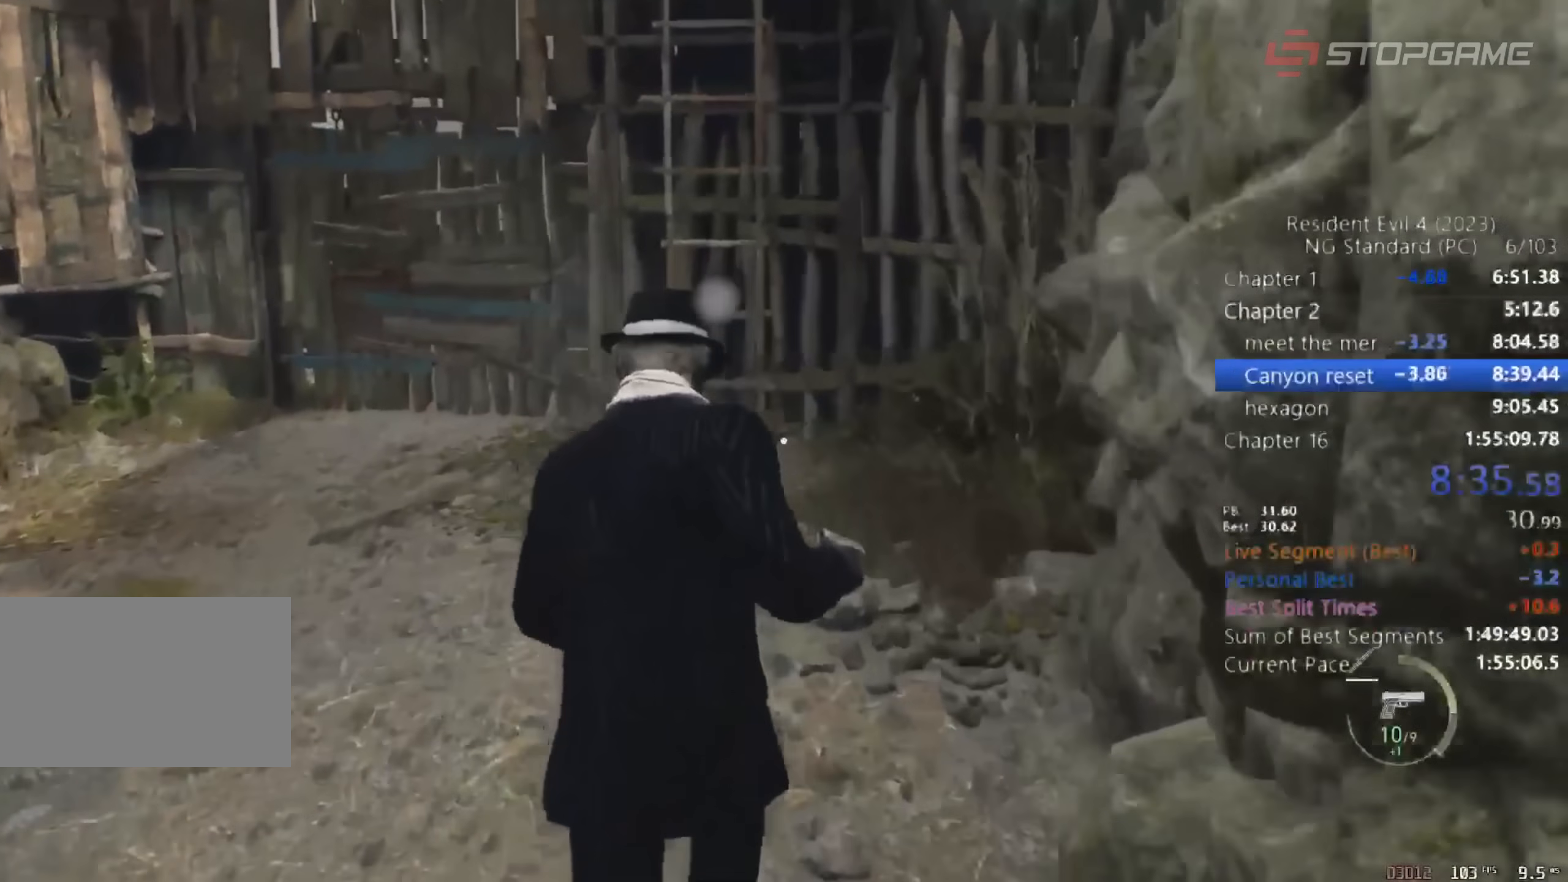
{"keys": ["shift", "w"], "mouse": [], "events": []}